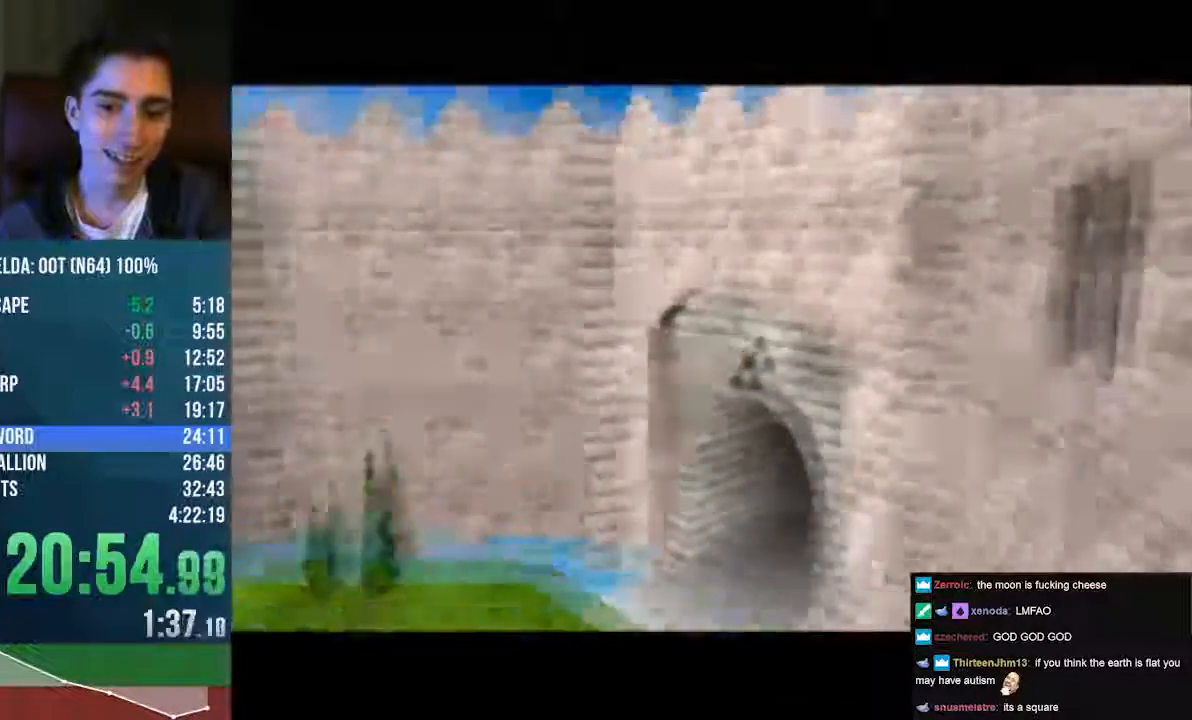
Gameplay with a controller (Nintendo layout); each line is a JSON object with the inputs held at the frame after it. "events" lists button and stick changes between this image and that frame as [ms after this image, input, new state], when the widget could be followed in between. Not read: L1 L3 R1 R3 START.
{"buttons": ["A", "C_UP"], "left_stick": "center", "events": [[338, "B", "down"], [406, "A", "up"], [406, "B", "up"], [440, "A", "down"]]}
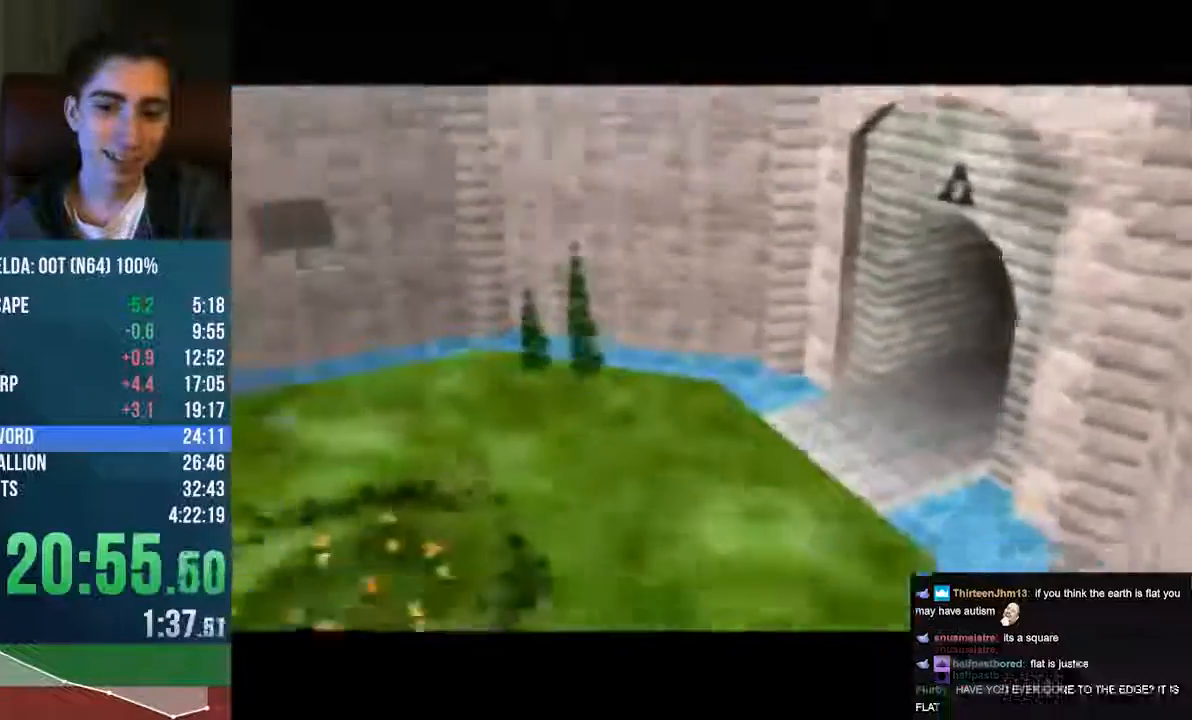
{"buttons": ["B"], "left_stick": "center", "events": [[338, "A", "up"], [439, "B", "down"], [439, "C_UP", "up"]]}
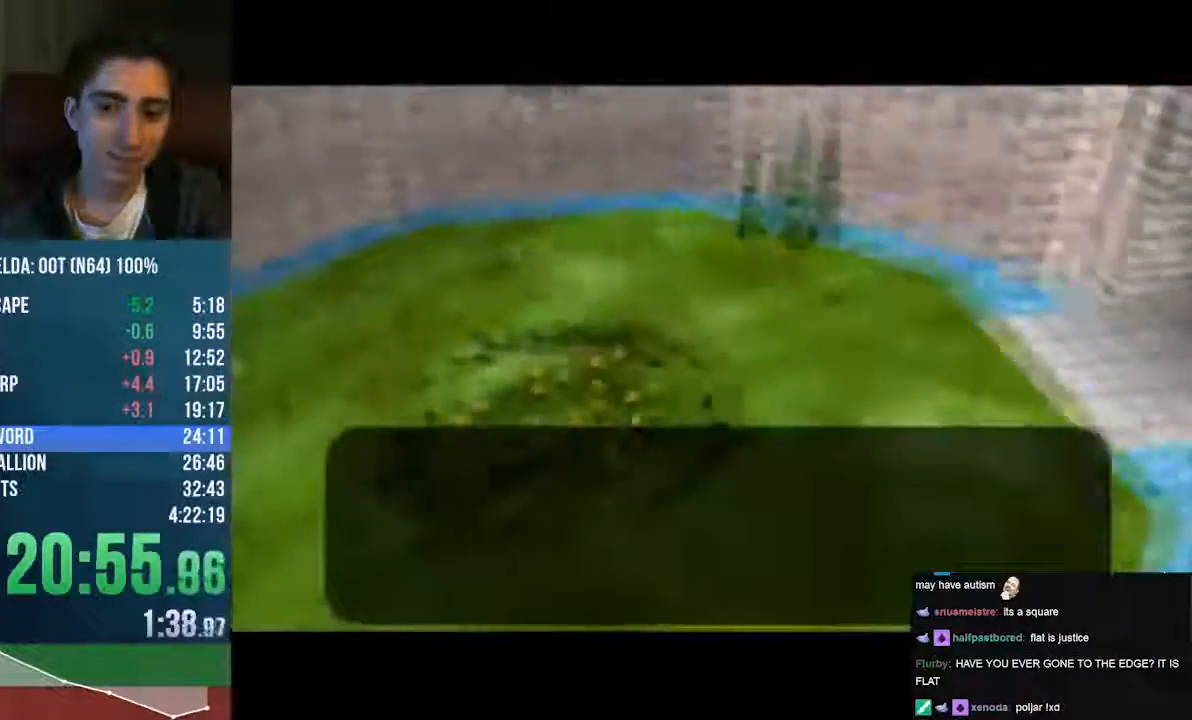
{"buttons": [], "left_stick": "center", "events": [[507, "B", "up"]]}
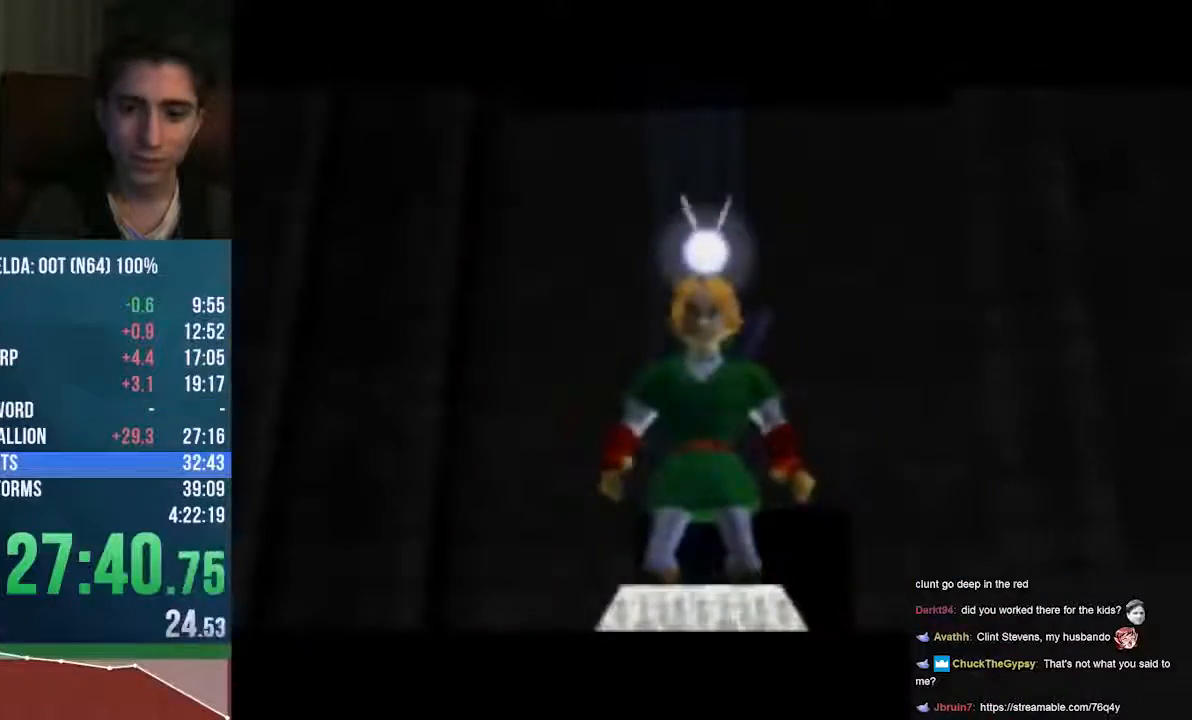
{"buttons": [], "left_stick": "center", "events": []}
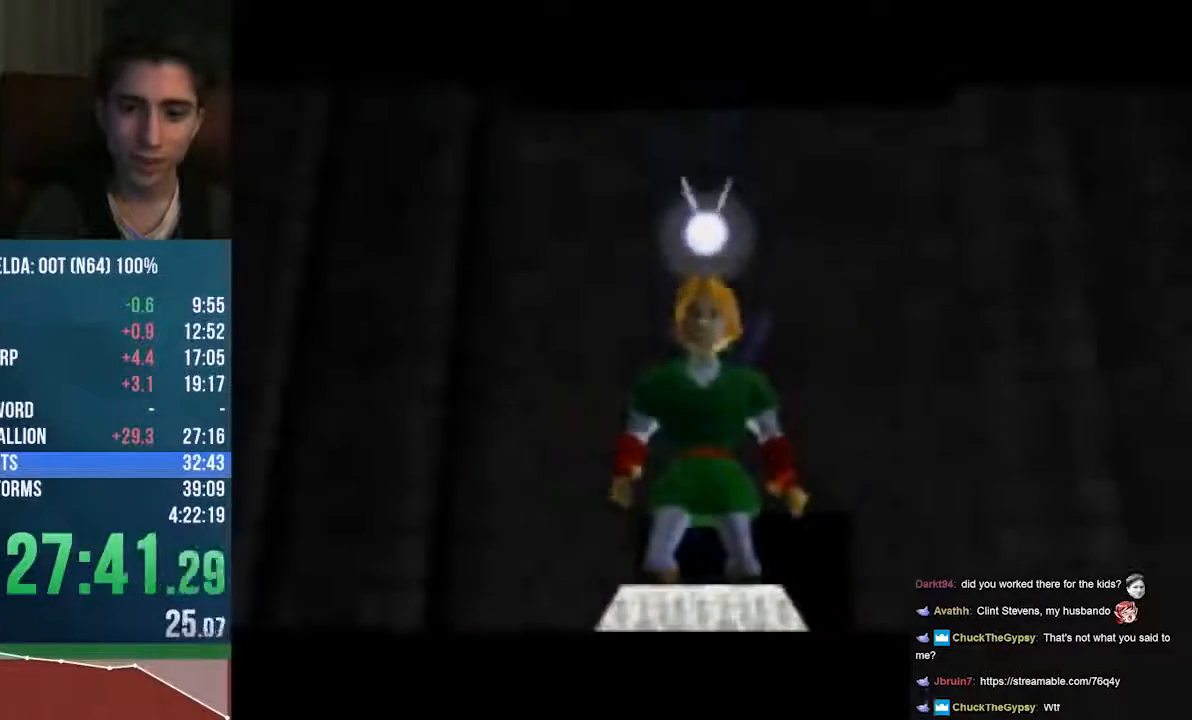
{"buttons": [], "left_stick": "center", "events": []}
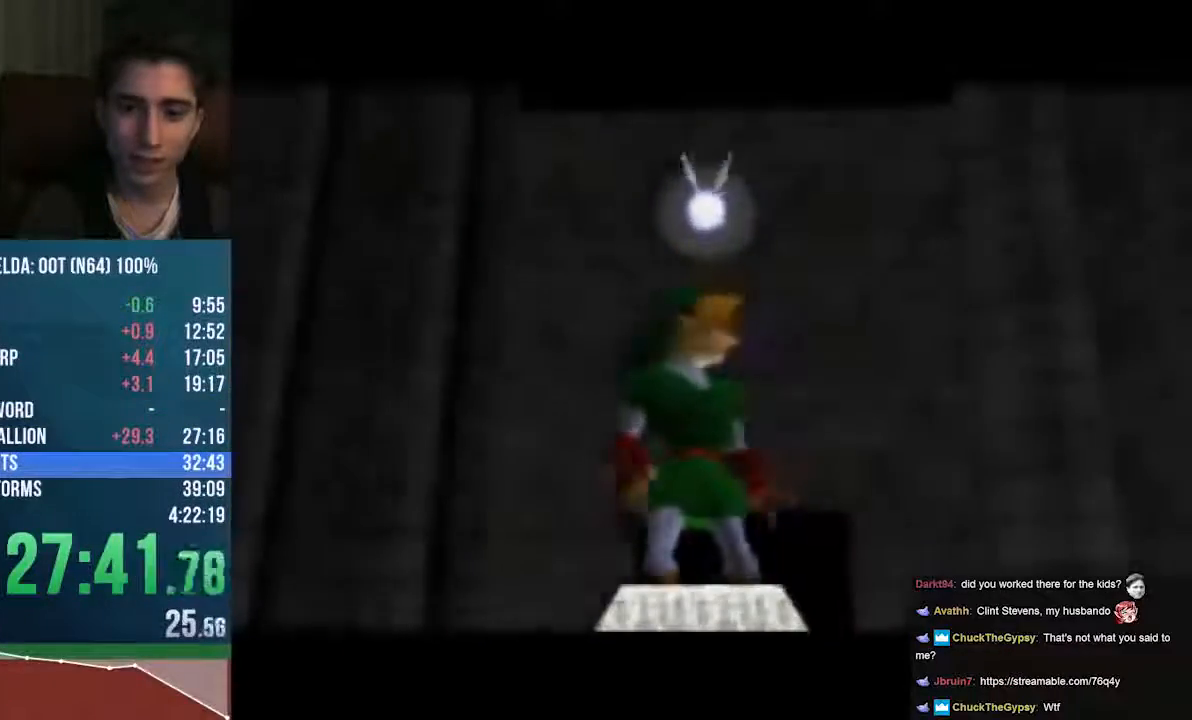
{"buttons": [], "left_stick": "center", "events": []}
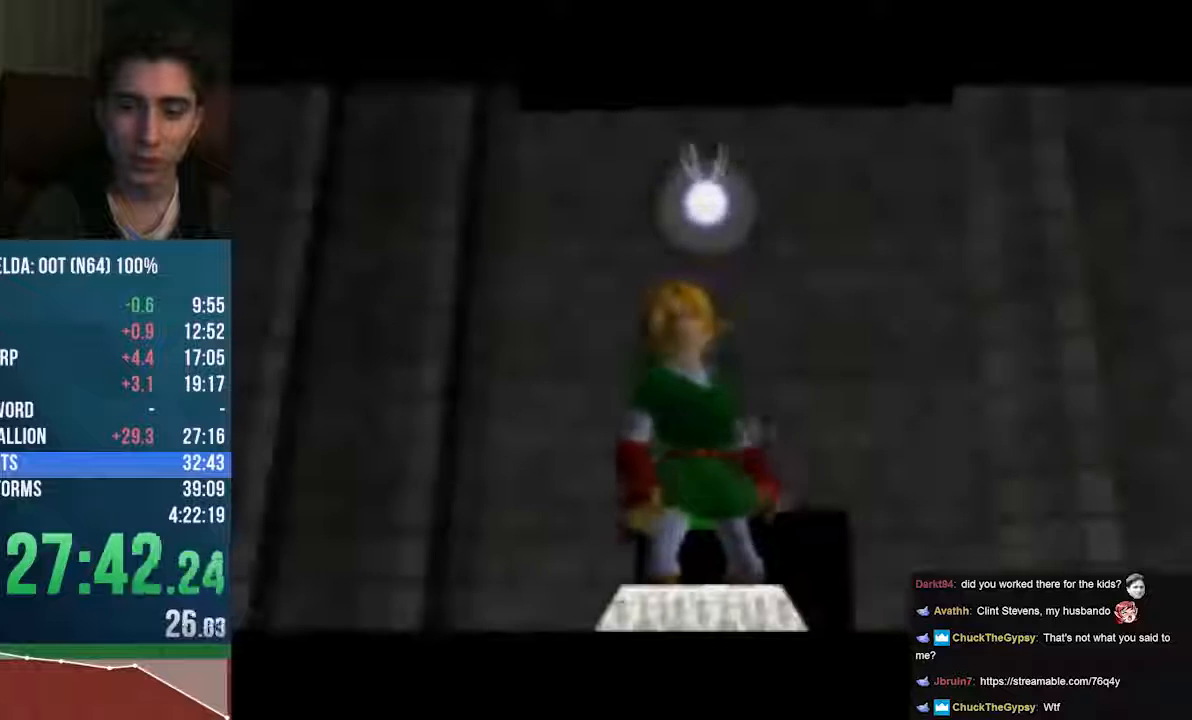
{"buttons": [], "left_stick": "center", "events": []}
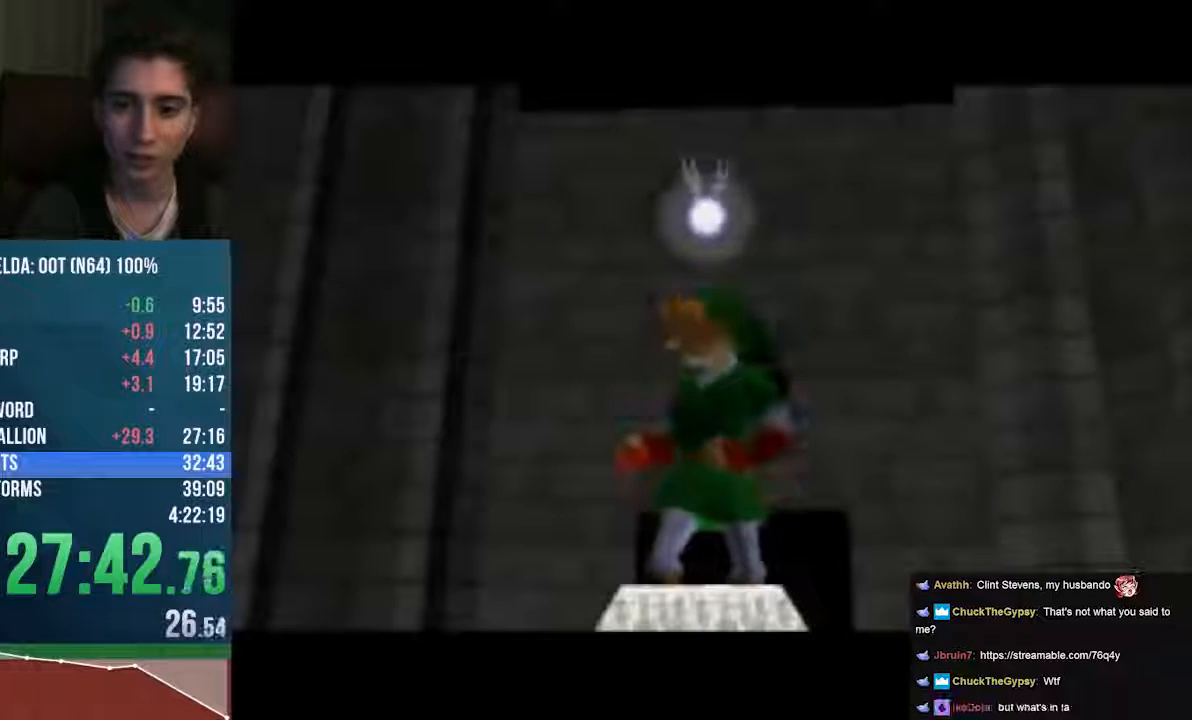
{"buttons": [], "left_stick": "center", "events": []}
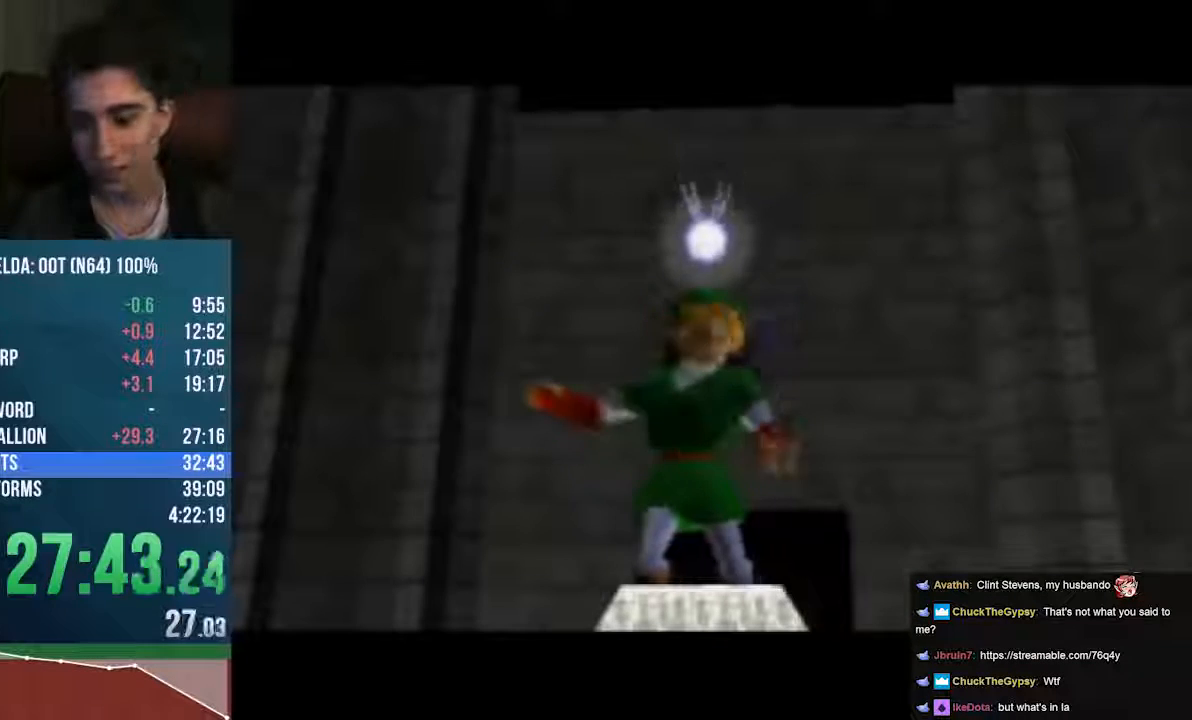
{"buttons": ["B"], "left_stick": "center", "events": [[203, "A", "down"], [237, "B", "down"], [372, "A", "up"], [372, "B", "up"], [474, "B", "down"]]}
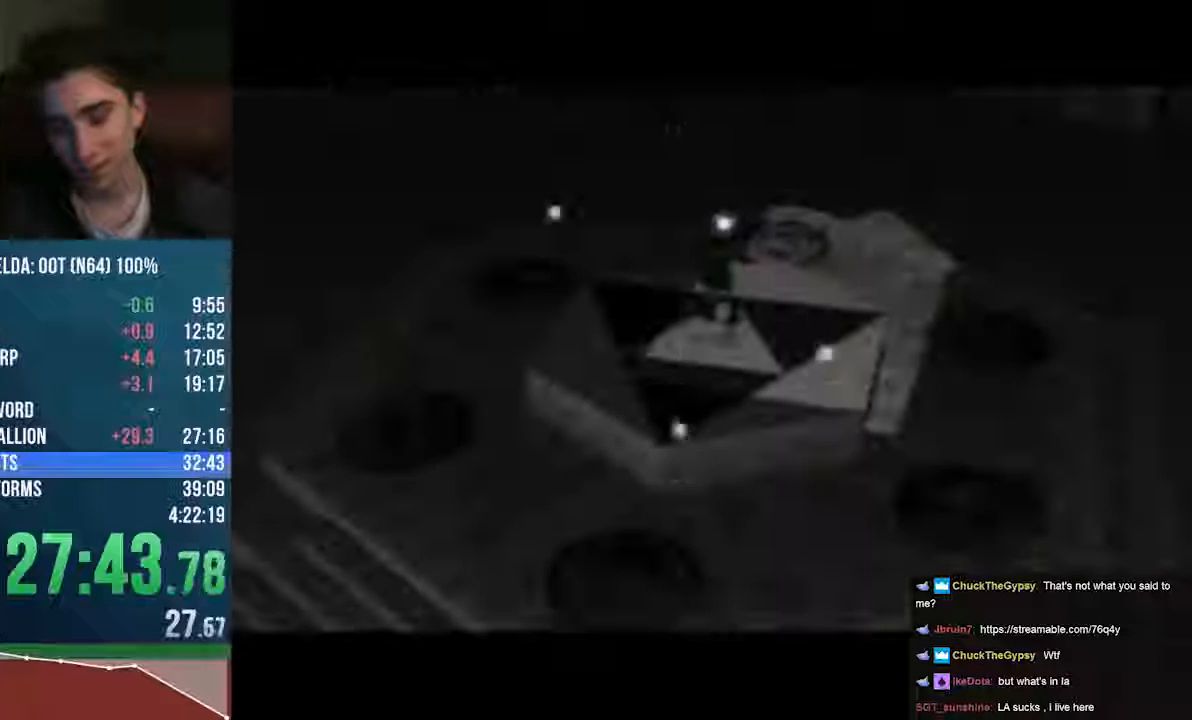
{"buttons": ["A"], "left_stick": "center", "events": [[33, "B", "up"], [101, "A", "down"], [169, "B", "down"], [236, "B", "up"], [338, "B", "down"], [439, "B", "up"]]}
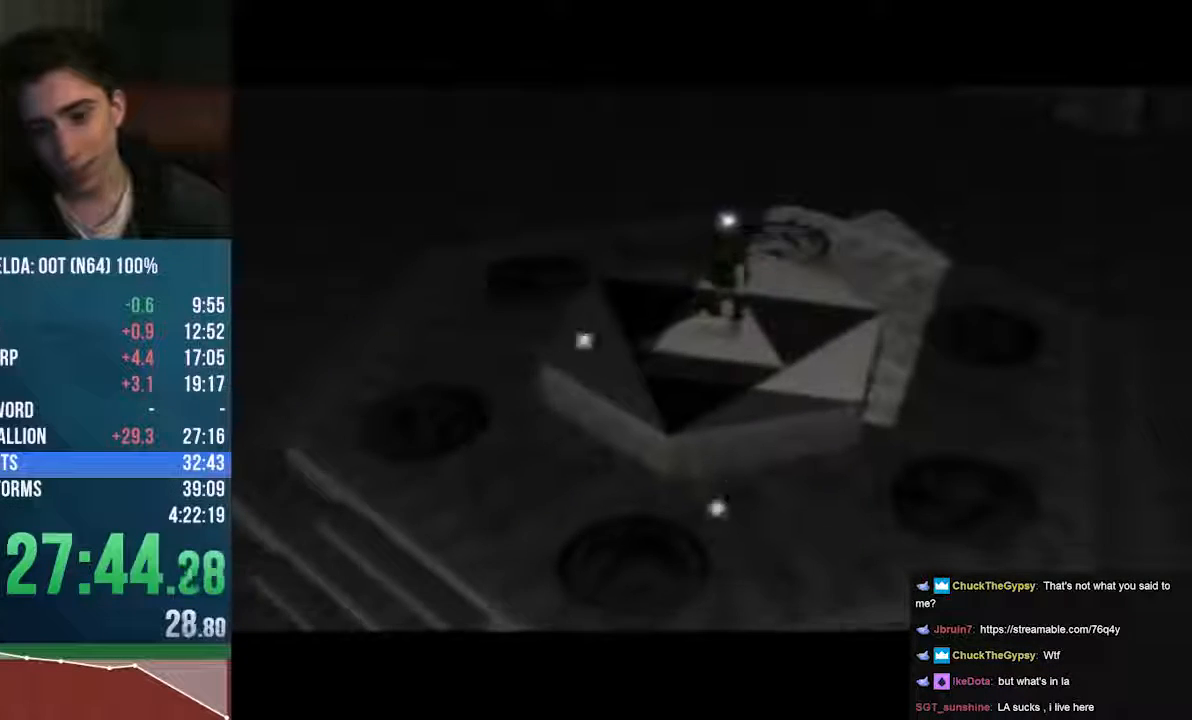
{"buttons": [], "left_stick": "center", "events": [[68, "B", "down"], [135, "B", "up"], [271, "A", "up"]]}
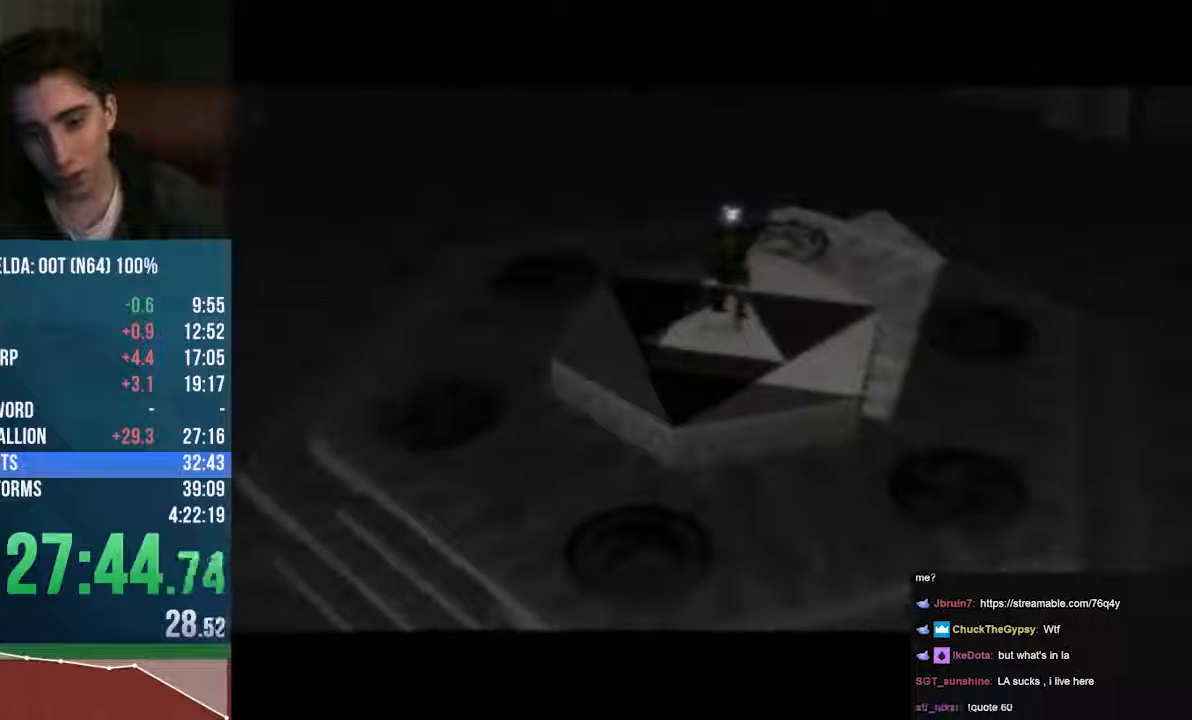
{"buttons": [], "left_stick": "center", "events": [[373, "A", "down"], [373, "B", "down"], [373, "C_UP", "down"], [474, "A", "up"], [474, "B", "up"], [474, "C_UP", "up"]]}
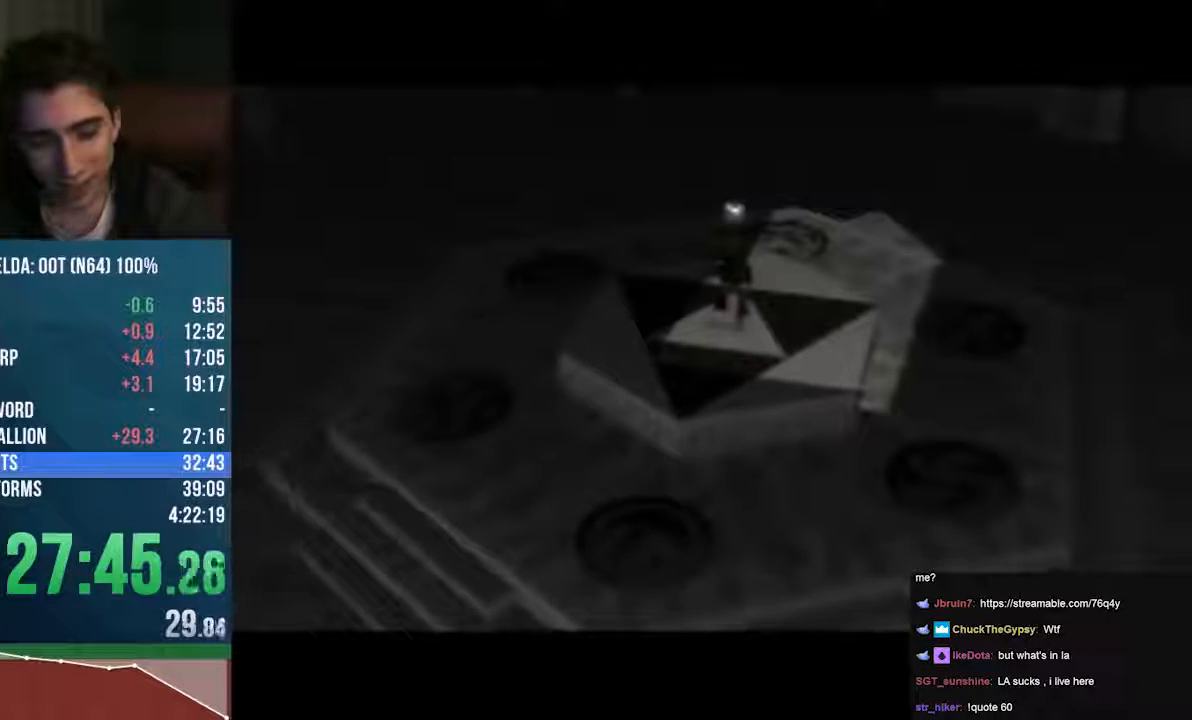
{"buttons": ["B", "C_UP"], "left_stick": "center", "events": [[34, "B", "down"], [34, "C_UP", "down"], [67, "B", "up"], [101, "B", "down"], [135, "B", "up"], [203, "B", "down"], [237, "B", "up"], [304, "B", "down"], [372, "C_UP", "up"], [440, "C_UP", "down"]]}
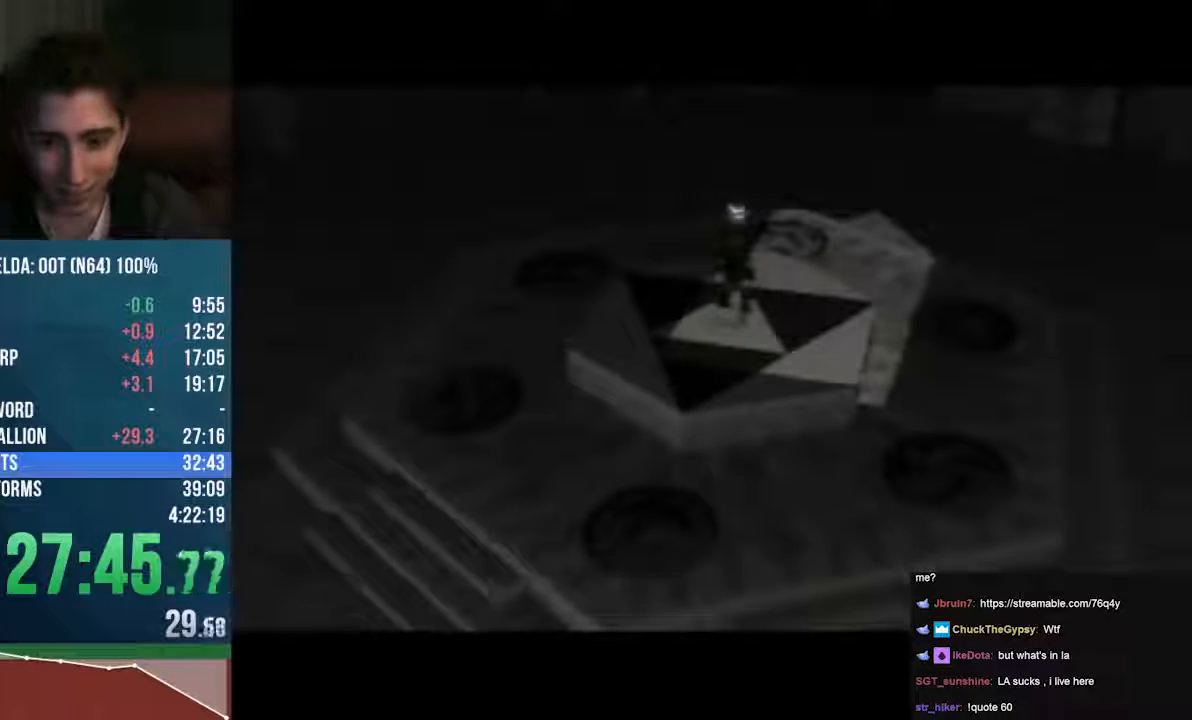
{"buttons": ["A", "C_UP"], "left_stick": "center"}
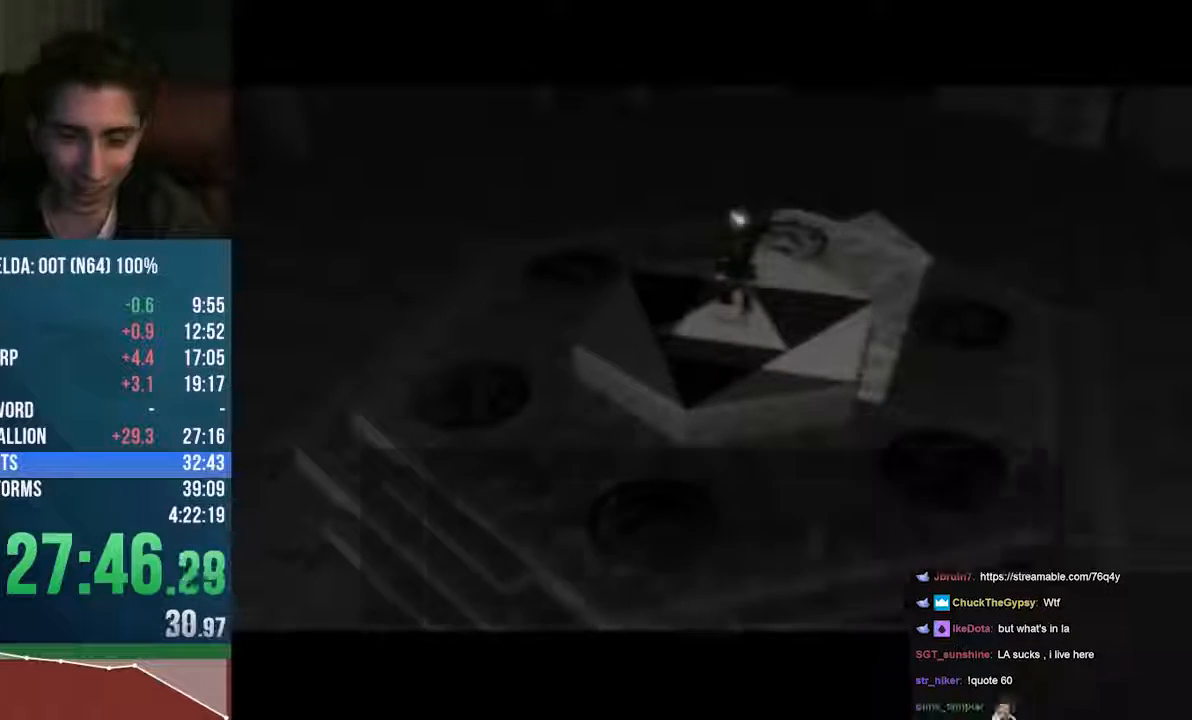
{"buttons": ["B", "C_UP"], "left_stick": "center", "events": [[34, "B", "down"], [136, "B", "up"], [237, "B", "down"], [339, "B", "up"], [440, "B", "down"], [474, "A", "up"]]}
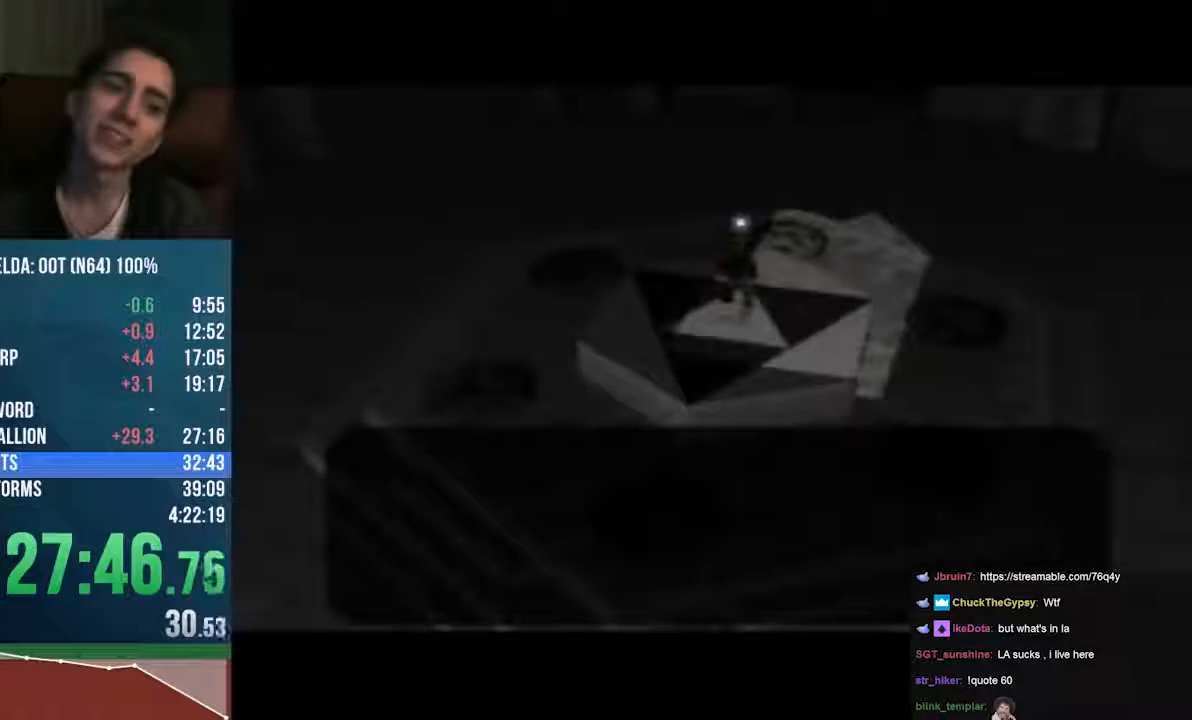
{"buttons": [], "left_stick": "center", "events": [[68, "A", "down"], [507, "A", "up"], [507, "B", "up"], [507, "C_UP", "up"]]}
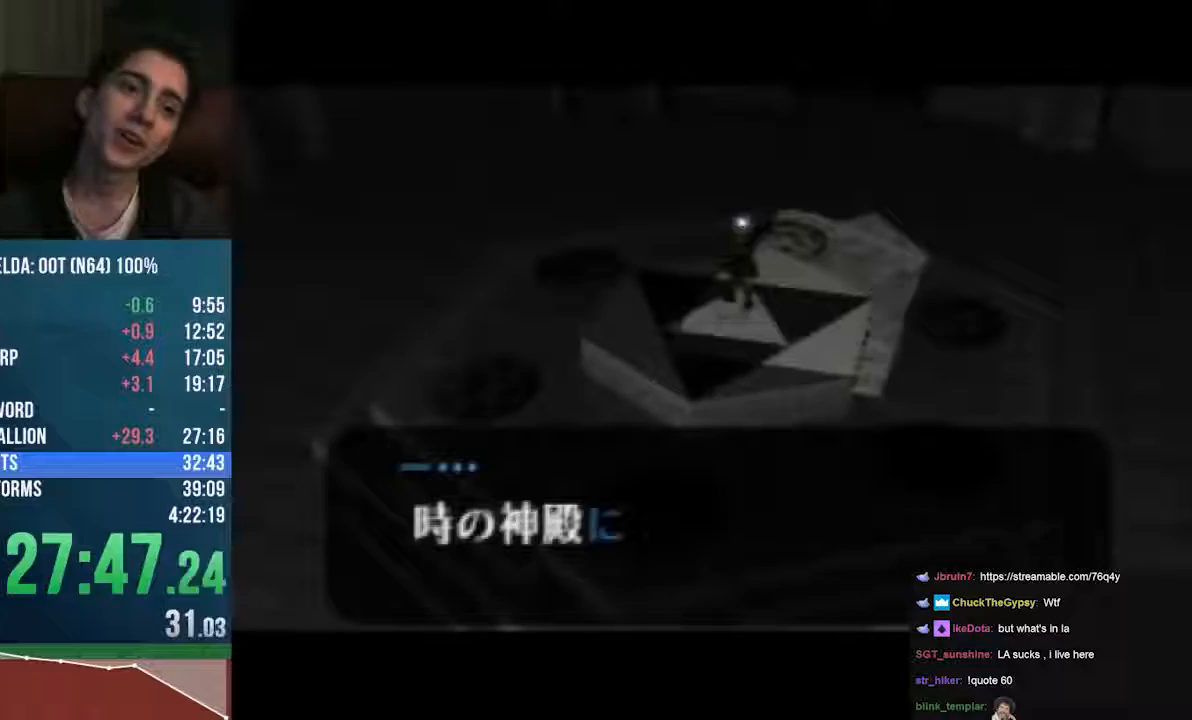
{"buttons": ["C_UP"], "left_stick": "center", "events": [[68, "B", "down"], [68, "C_UP", "down"], [136, "B", "up"], [136, "C_UP", "up"], [203, "B", "down"], [203, "C_UP", "down"], [305, "B", "up"], [372, "B", "down"], [508, "B", "up"]]}
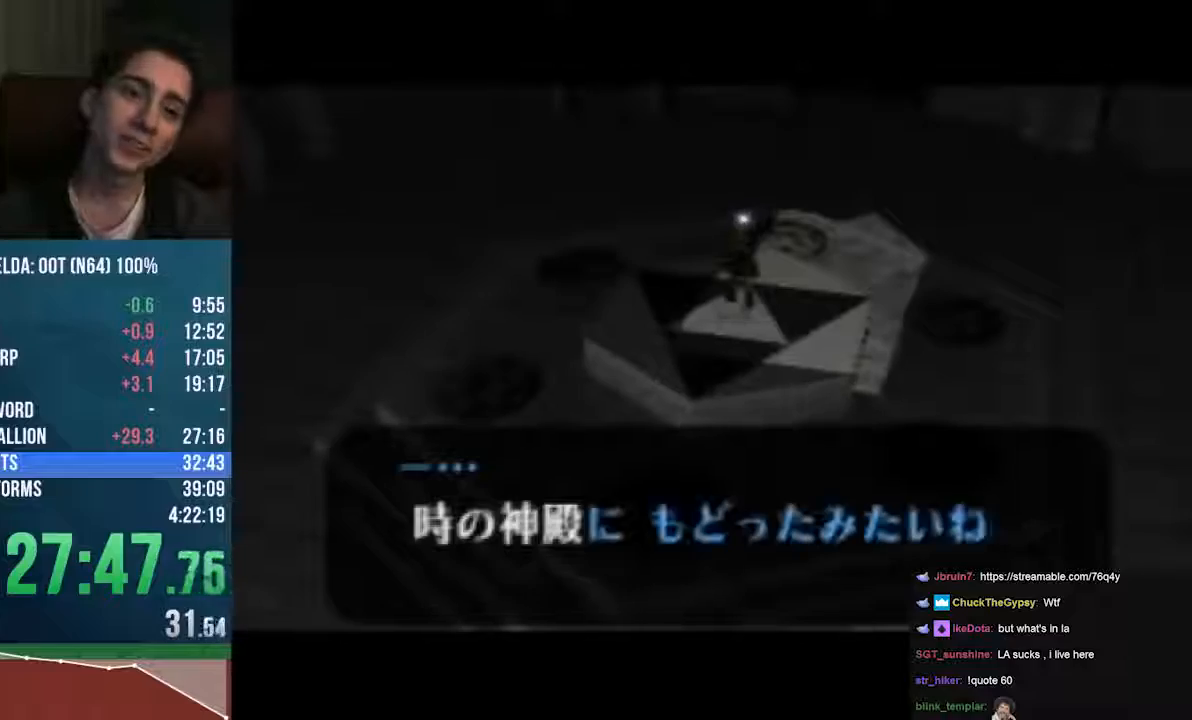
{"buttons": ["A", "B", "C_UP"], "left_stick": "center", "events": [[34, "A", "down"], [34, "B", "down"], [101, "B", "up"], [101, "C_UP", "up"], [169, "B", "down"], [169, "C_UP", "down"], [236, "B", "up"], [236, "C_UP", "up"], [304, "B", "down"], [304, "C_UP", "down"], [406, "B", "up"], [406, "C_UP", "up"], [473, "B", "down"], [473, "C_UP", "down"]]}